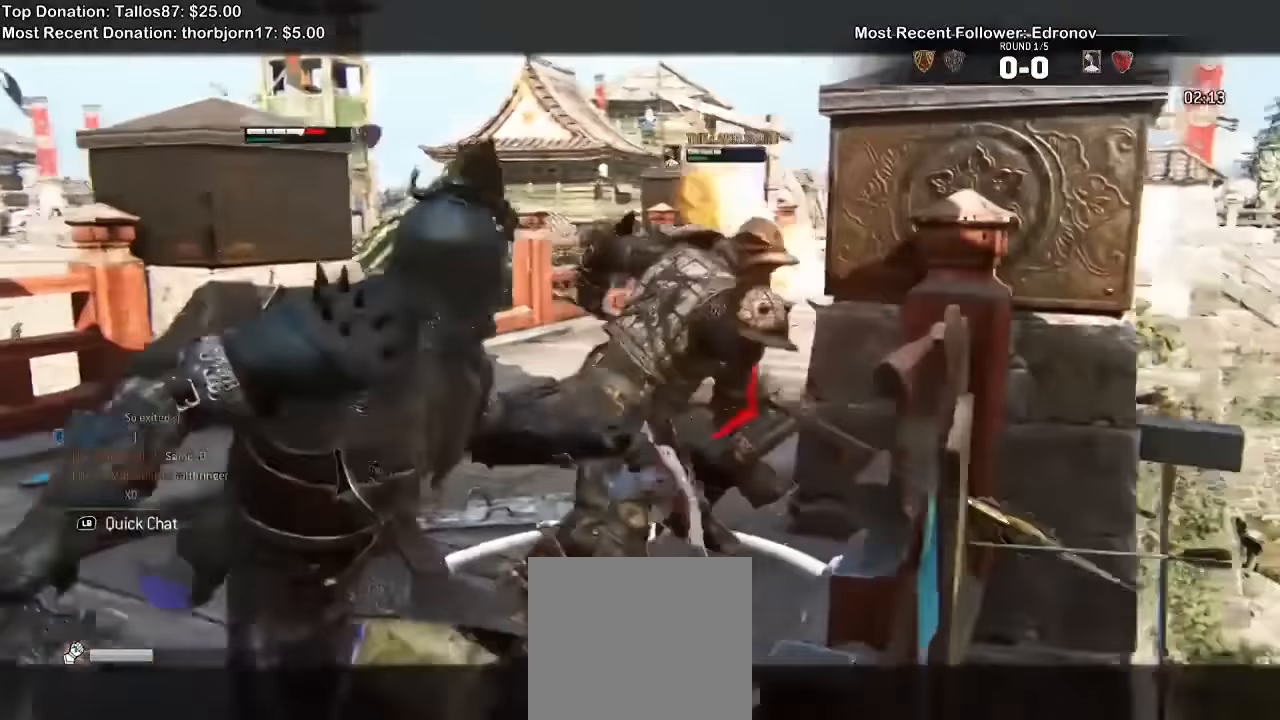
Gameplay with a controller (Xbox layout); each line is a JSON object with the inputs held at the frame after it. "events" lists button and stick changes between this image and that frame as [ms after this image, input, new state], when the widget could be followed in between. Not read: L1.
{"buttons": ["L2"], "left_stick": "up-left", "right_stick": "right", "events": [[100, "right_stick", "right"]]}
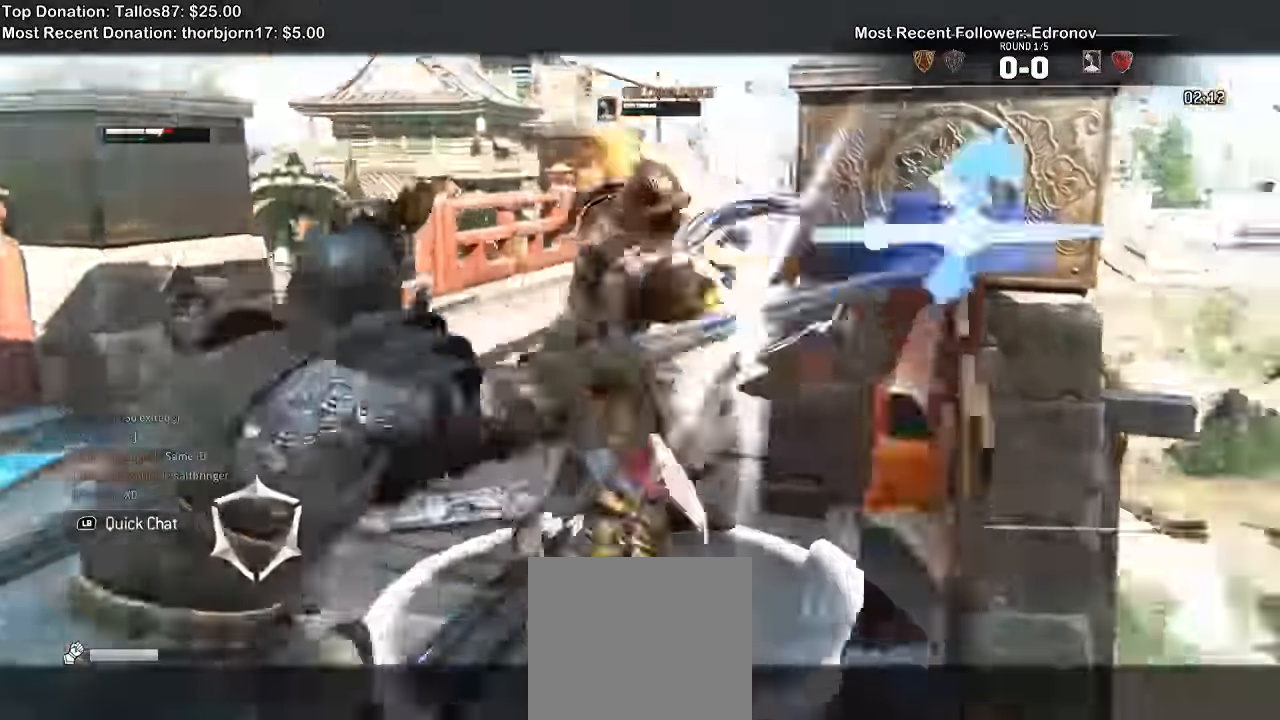
{"buttons": ["L2"], "left_stick": "up", "right_stick": "left", "events": [[133, "left_stick", "up"], [167, "right_stick", "up-left"], [333, "right_stick", "left"]]}
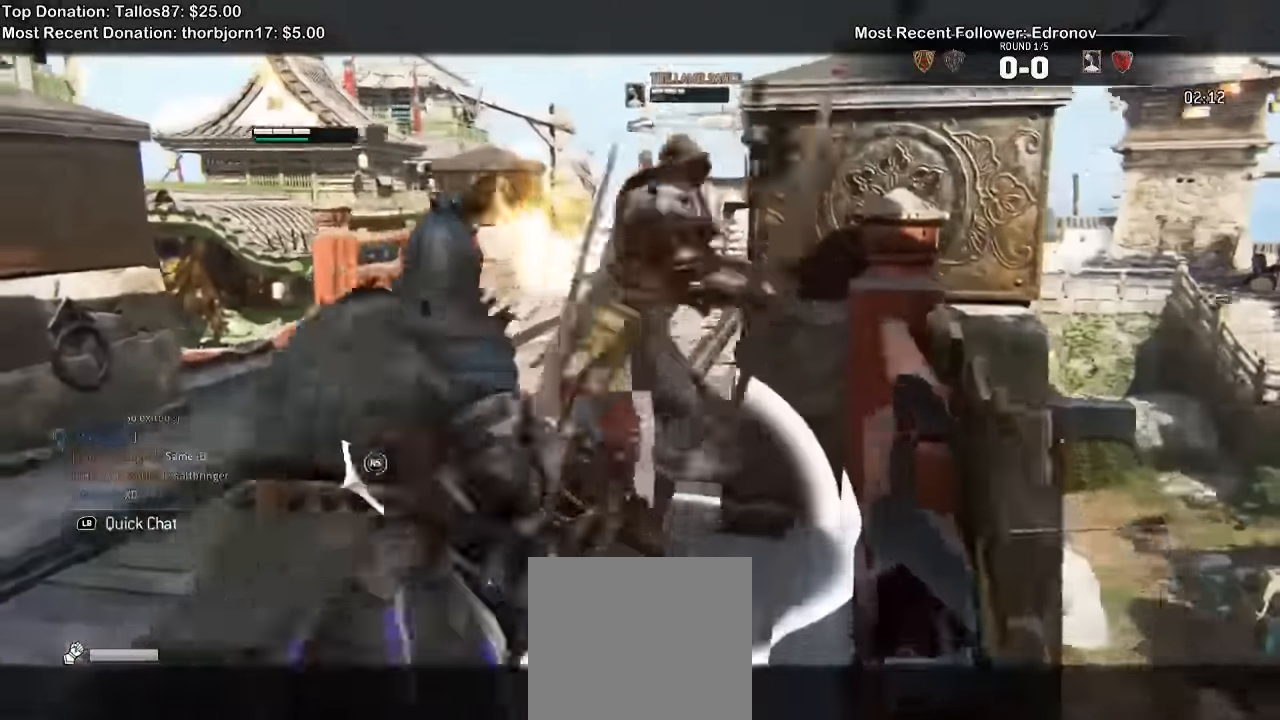
{"buttons": ["L2"], "left_stick": "up-left", "right_stick": "center", "events": [[33, "left_stick", "up-left"], [267, "right_stick", "up-right"], [367, "right_stick", "right"], [500, "right_stick", "center"]]}
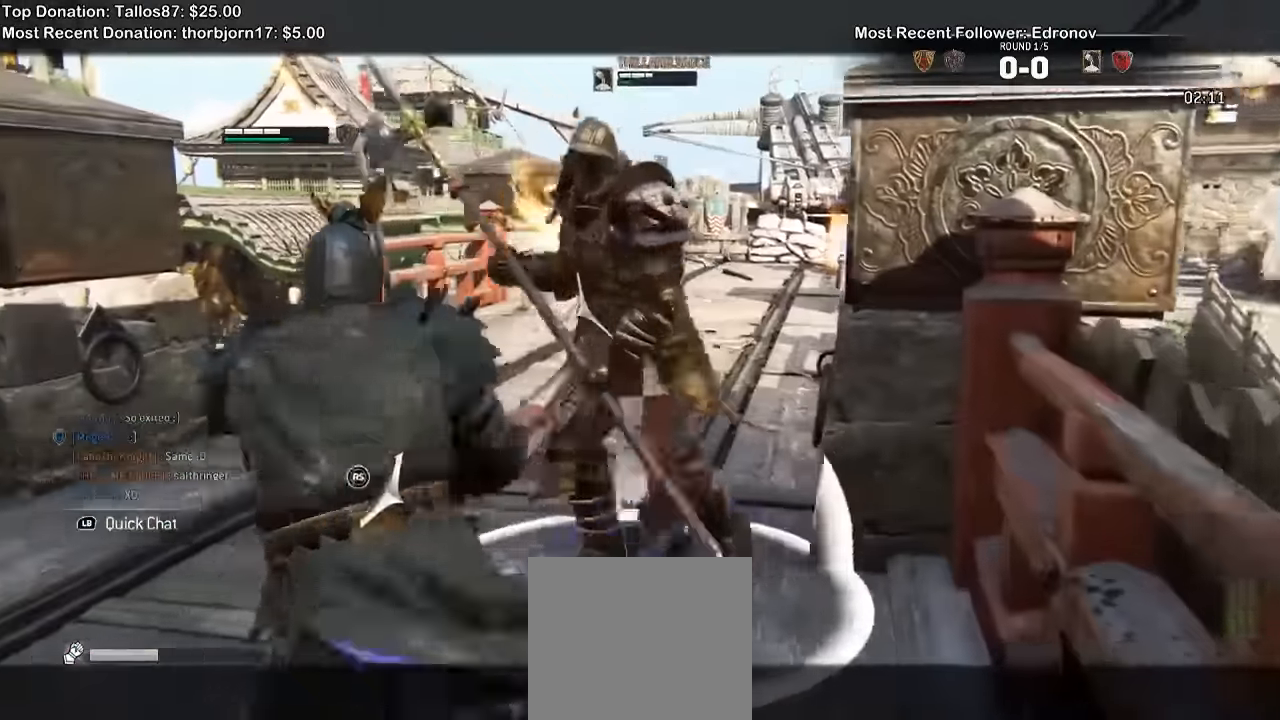
{"buttons": ["L2"], "left_stick": "center", "right_stick": "center"}
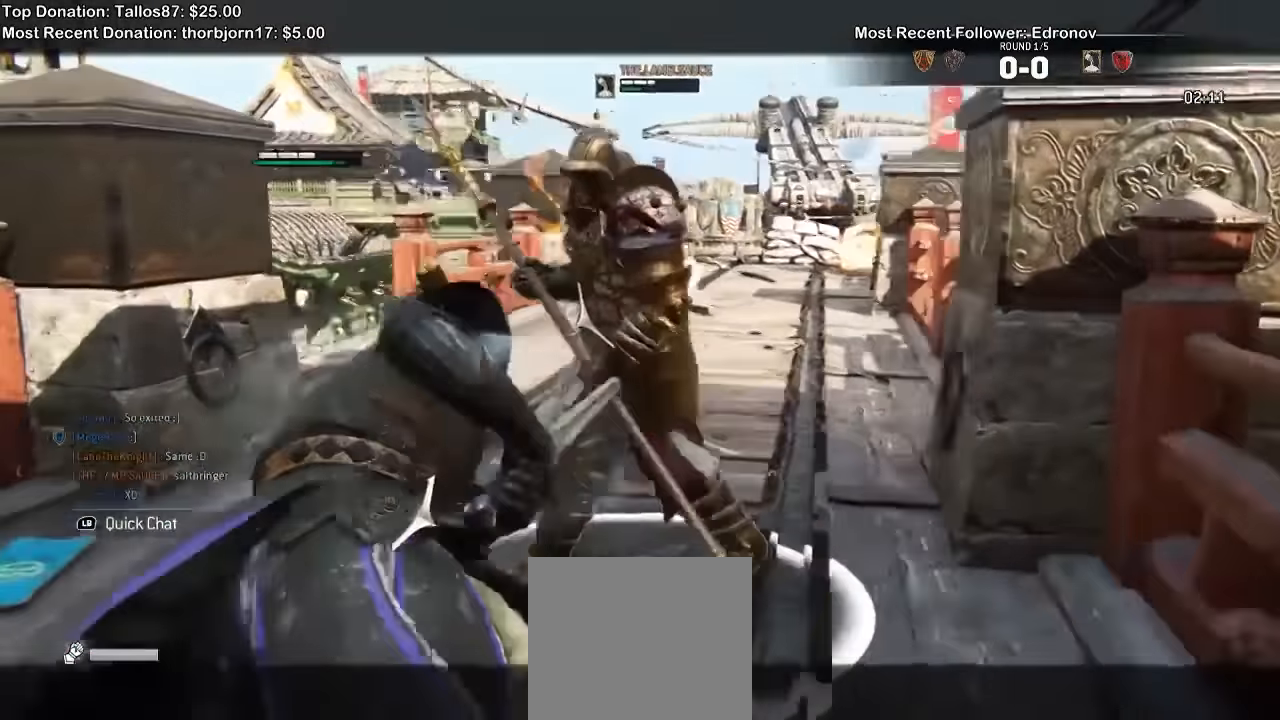
{"buttons": ["X", "L2"], "left_stick": "center", "right_stick": "center", "events": [[100, "X", "down"], [400, "X", "up"], [500, "X", "down"]]}